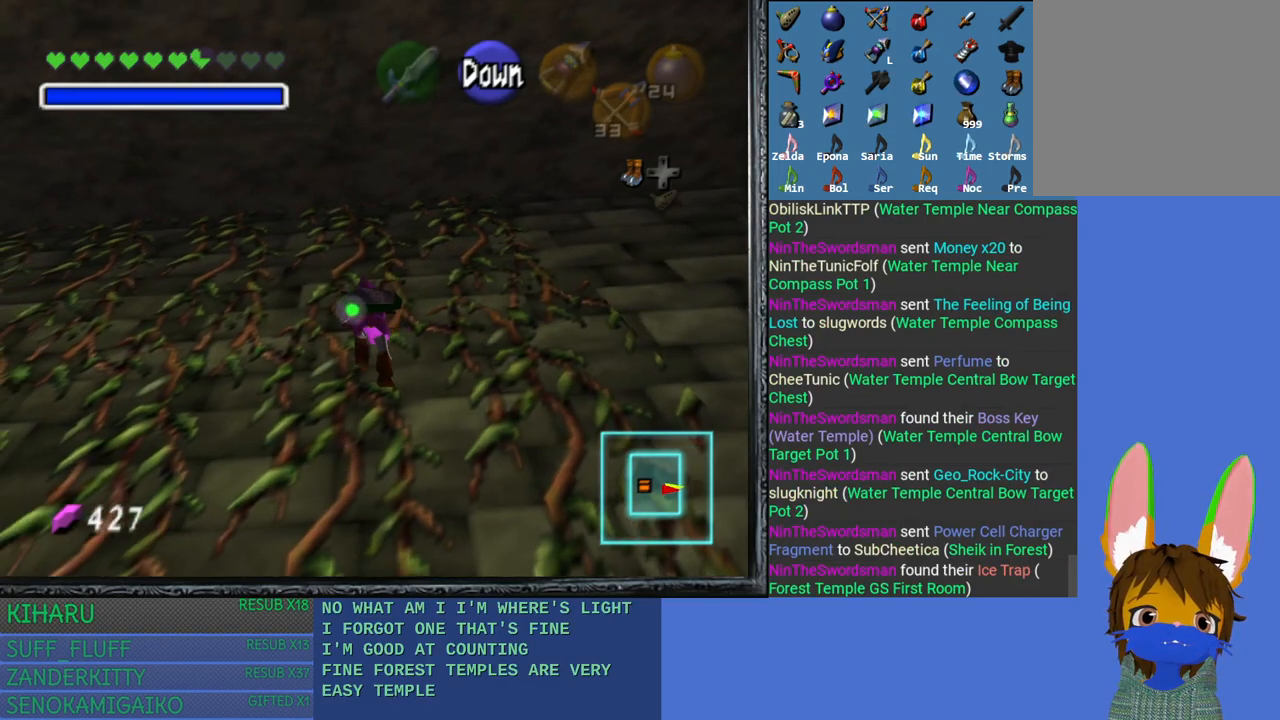
Gameplay with a controller (PlayStation layout); each line is a JSON object with the inputs held at the frame after it. "events" lists button and stick changes between this image and that frame as [ms after this image, input, new state], when the widget could be followed in between.
{"buttons": [], "left_stick": "left", "right_stick": "center", "events": []}
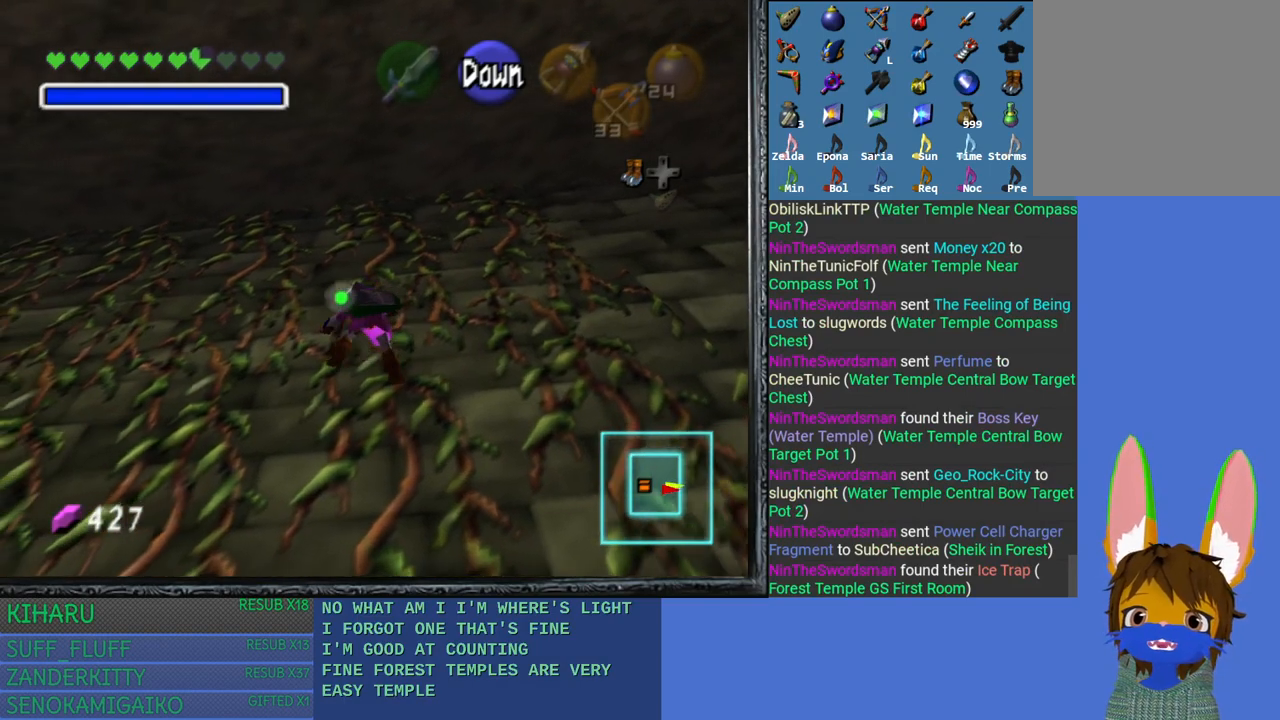
{"buttons": [], "left_stick": "left", "right_stick": "center", "events": []}
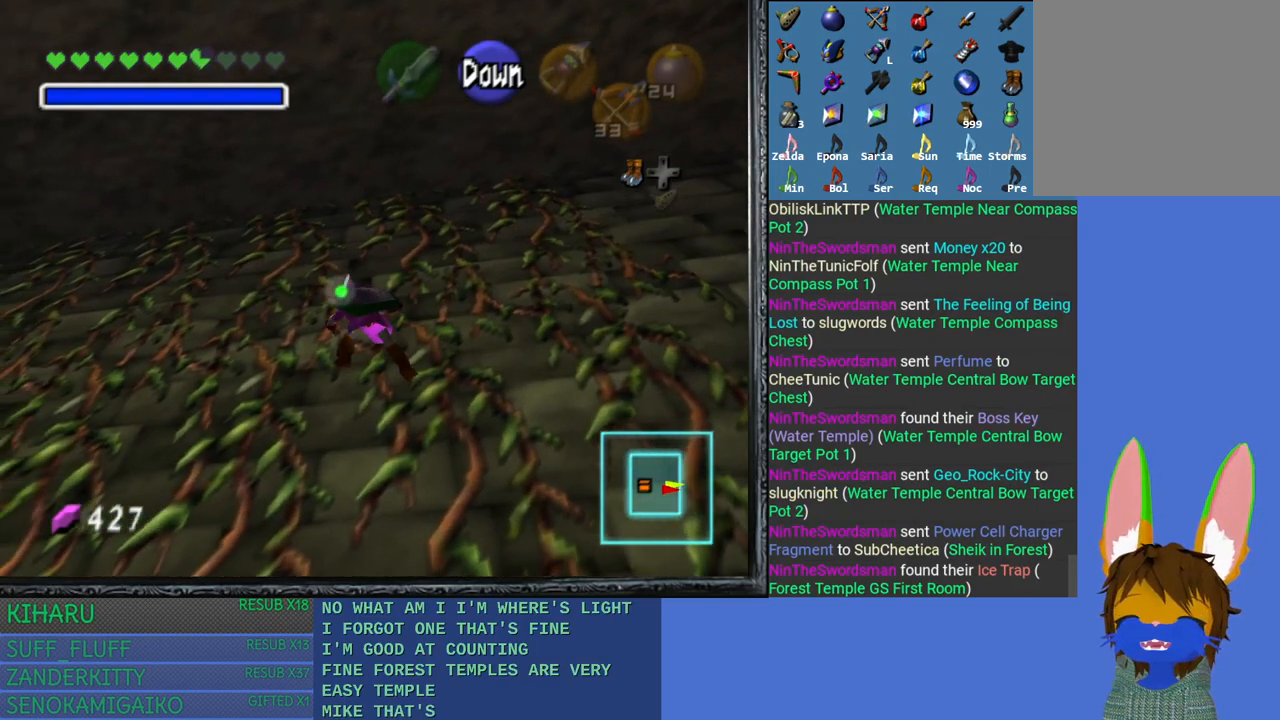
{"buttons": [], "left_stick": "left", "right_stick": "center", "events": []}
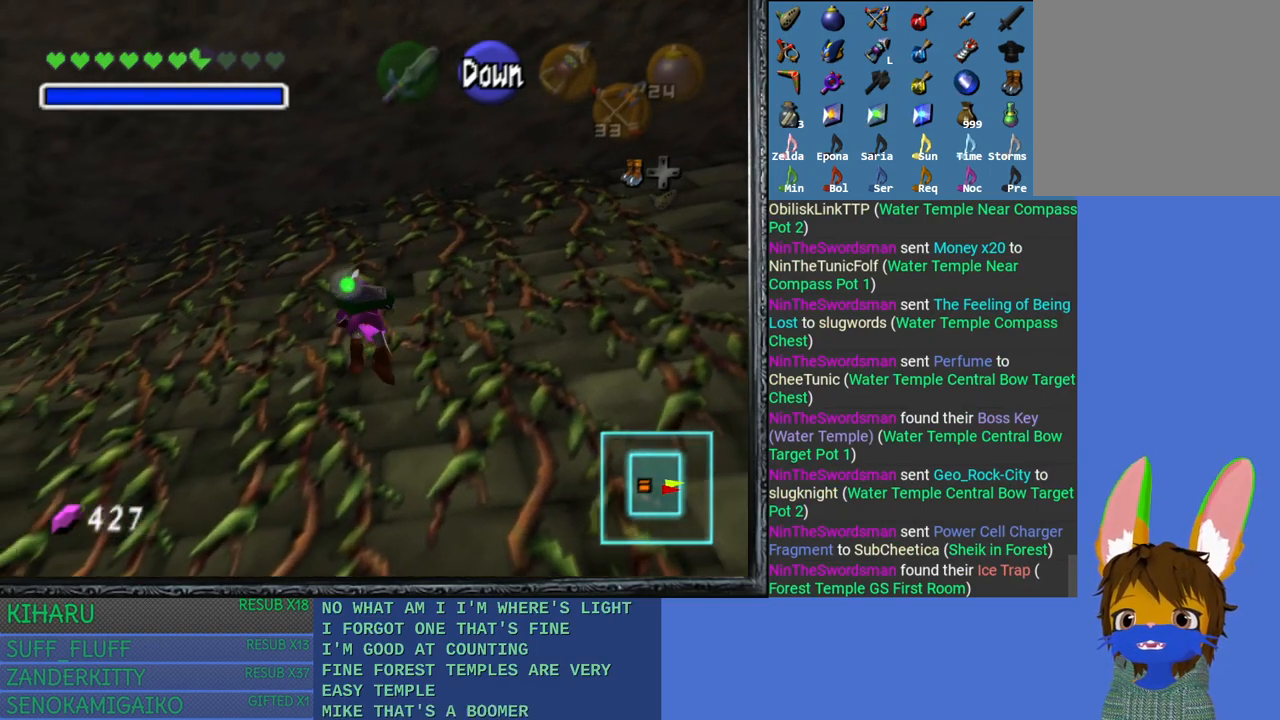
{"buttons": [], "left_stick": "left", "right_stick": "center", "events": []}
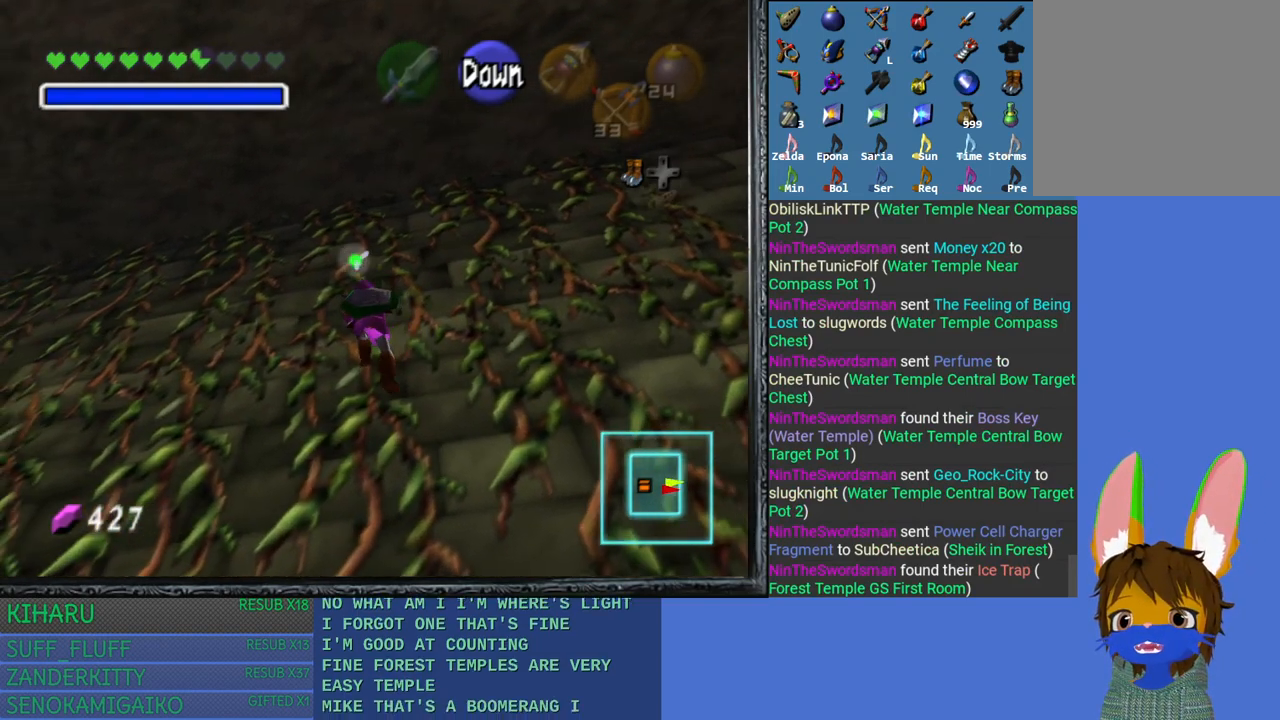
{"buttons": [], "left_stick": "left", "right_stick": "center", "events": []}
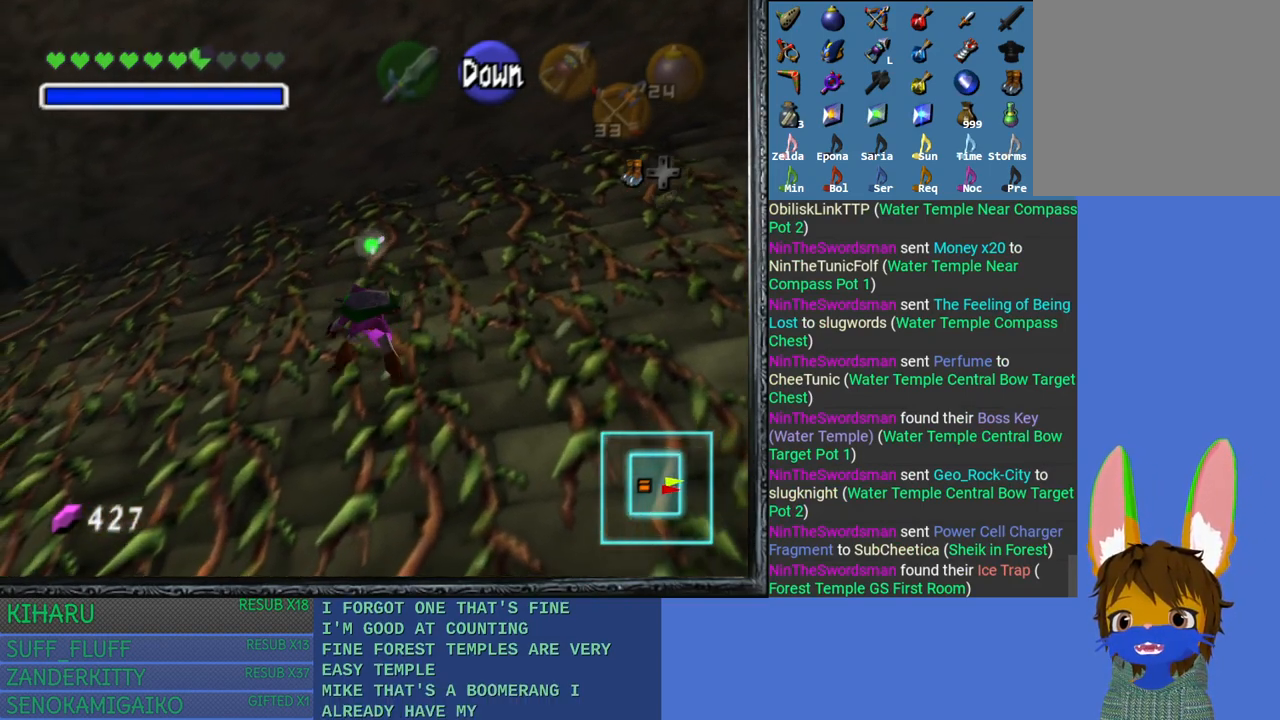
{"buttons": [], "left_stick": "left", "right_stick": "center", "events": []}
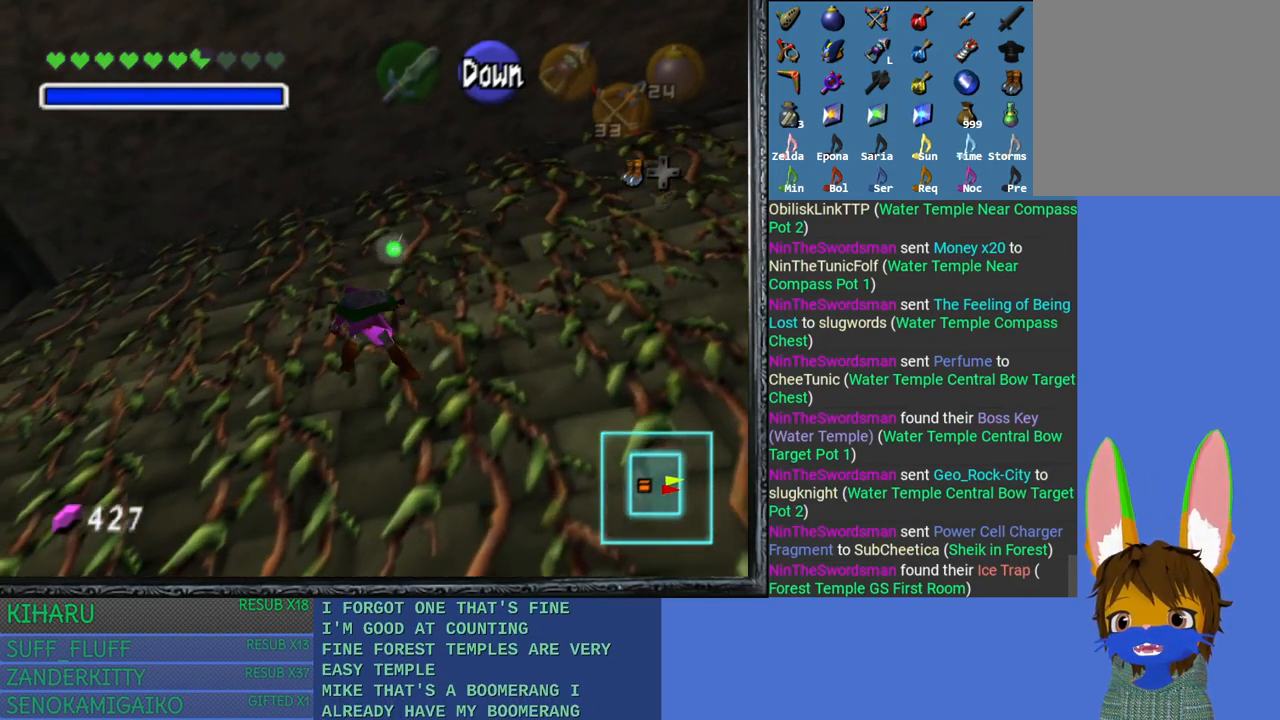
{"buttons": [], "left_stick": "left", "right_stick": "center", "events": []}
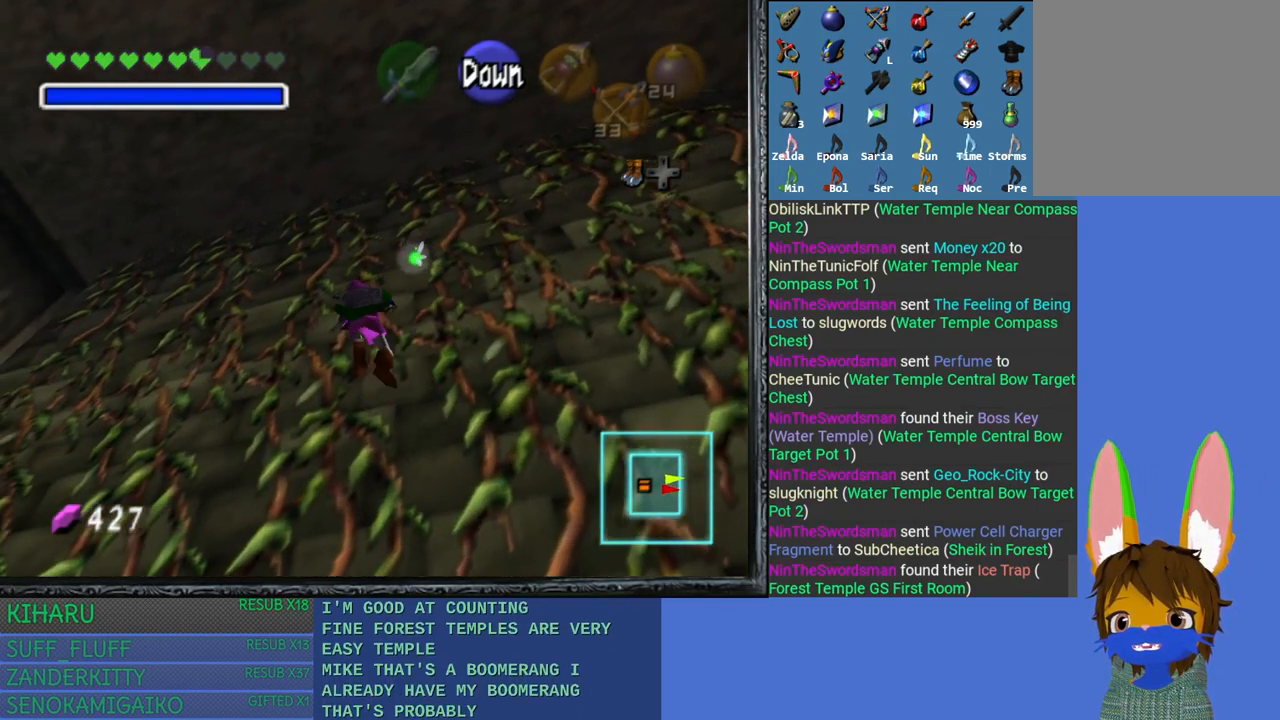
{"buttons": [], "left_stick": "left", "right_stick": "center", "events": []}
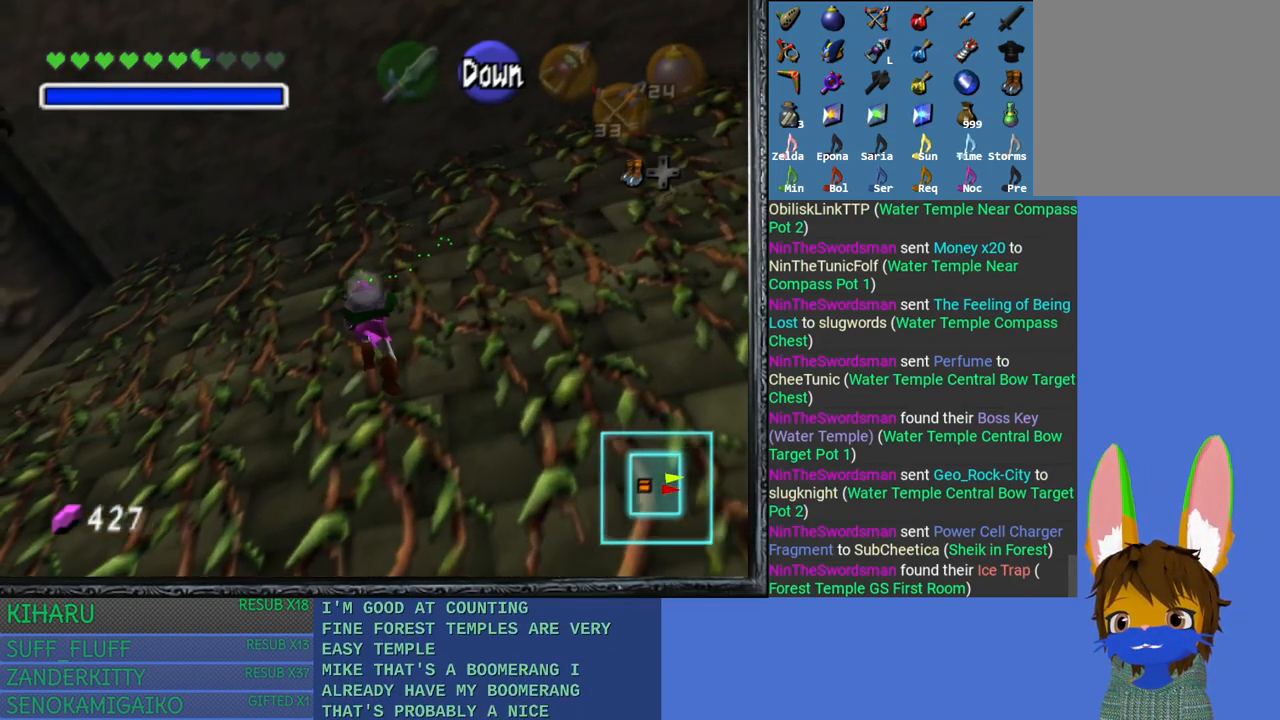
{"buttons": [], "left_stick": "down", "right_stick": "center", "events": [[333, "left_stick", "down"]]}
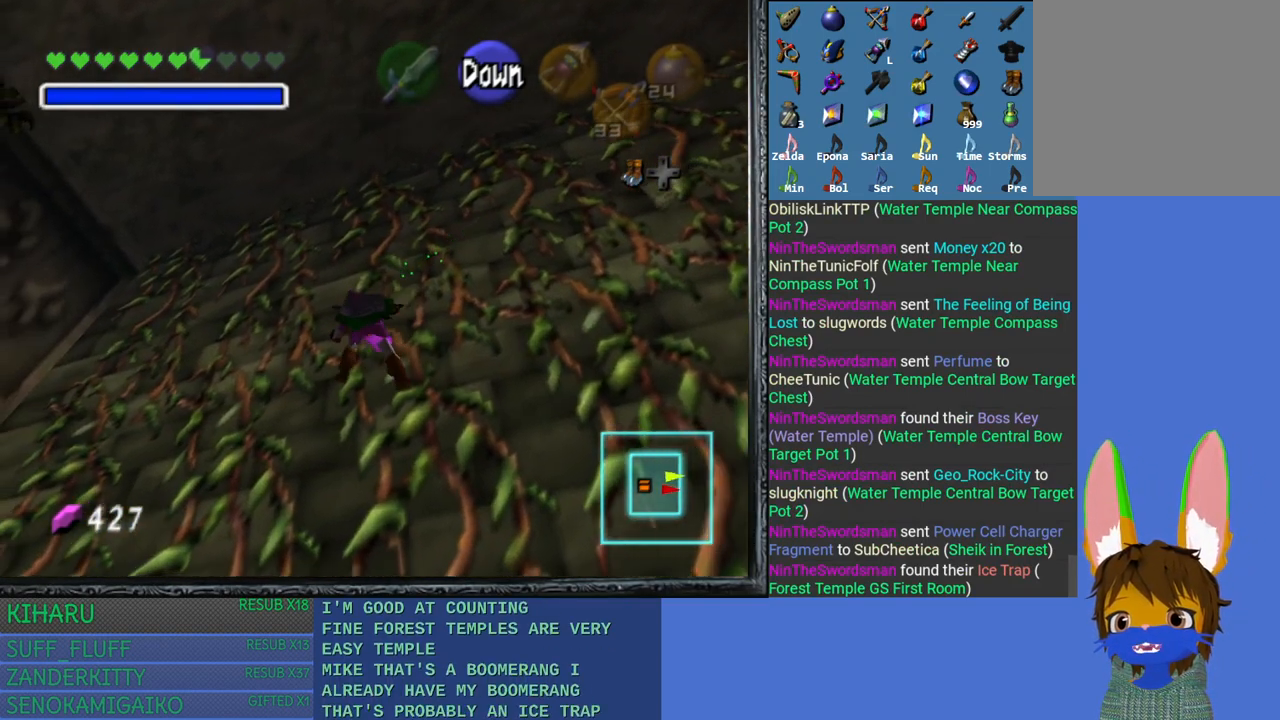
{"buttons": [], "left_stick": "down", "right_stick": "center", "events": []}
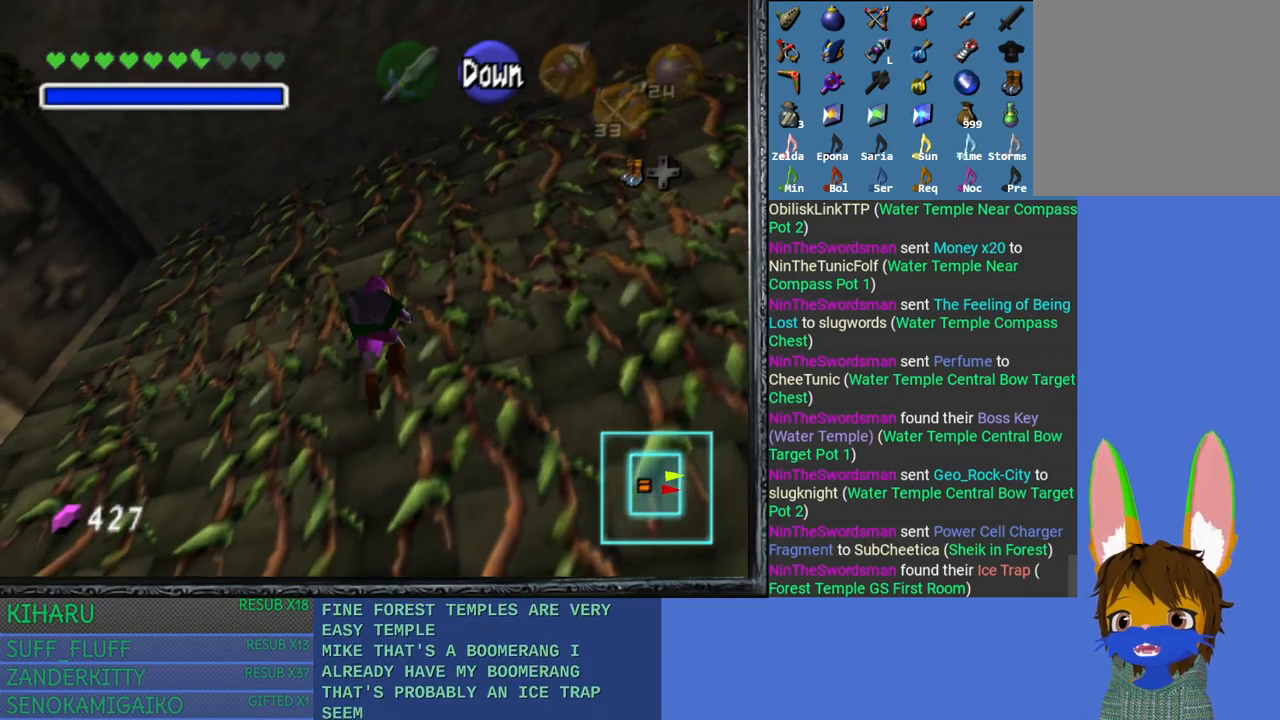
{"buttons": [], "left_stick": "down", "right_stick": "center", "events": []}
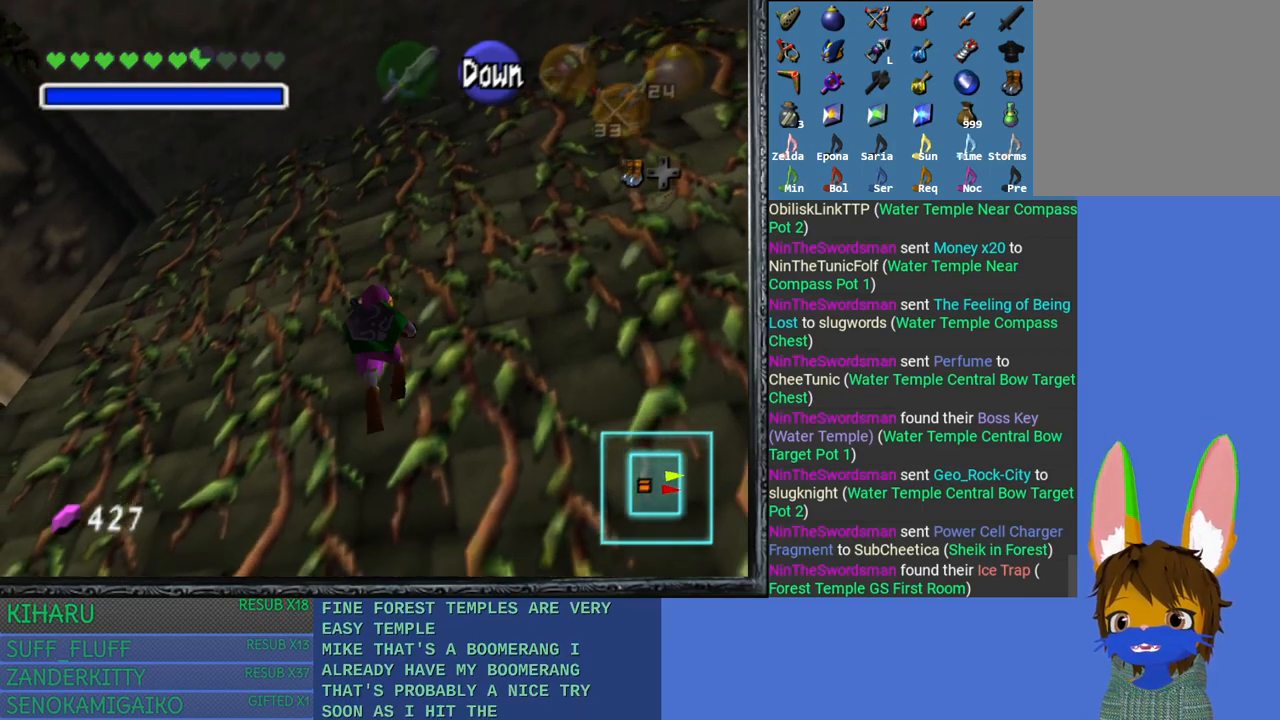
{"buttons": [], "left_stick": "down", "right_stick": "center", "events": []}
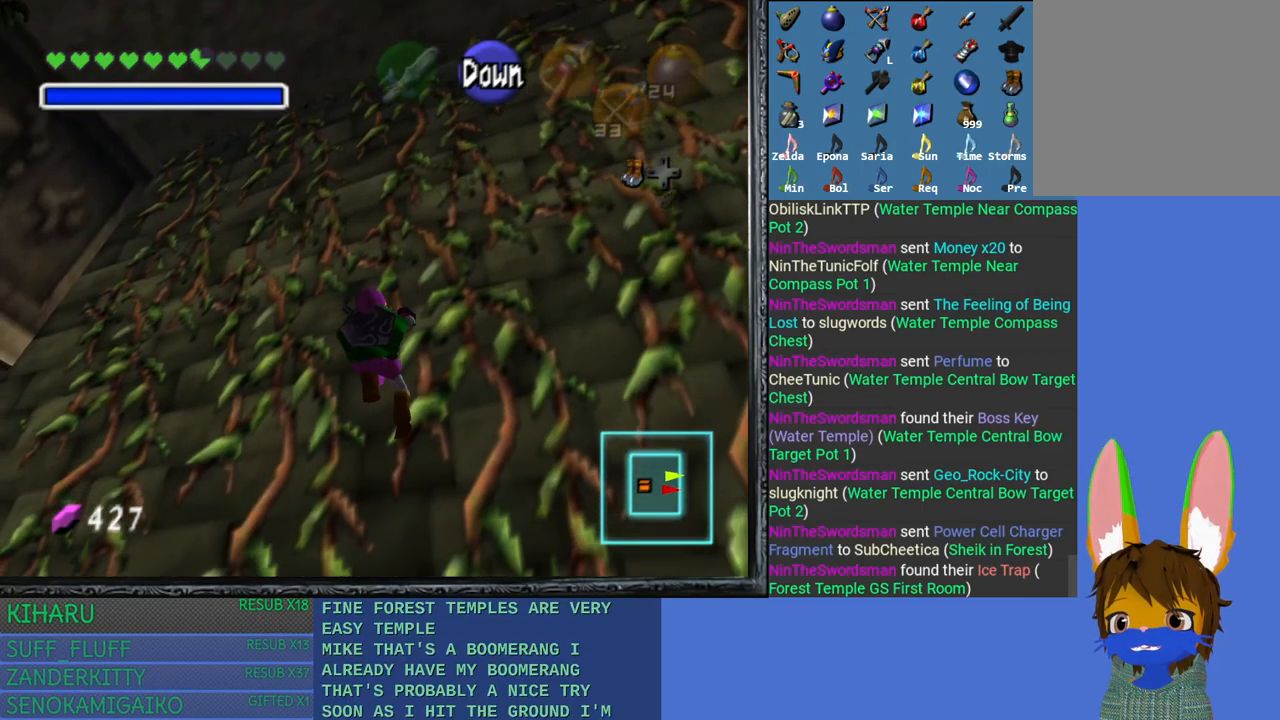
{"buttons": [], "left_stick": "center", "right_stick": "center", "events": [[500, "left_stick", "center"]]}
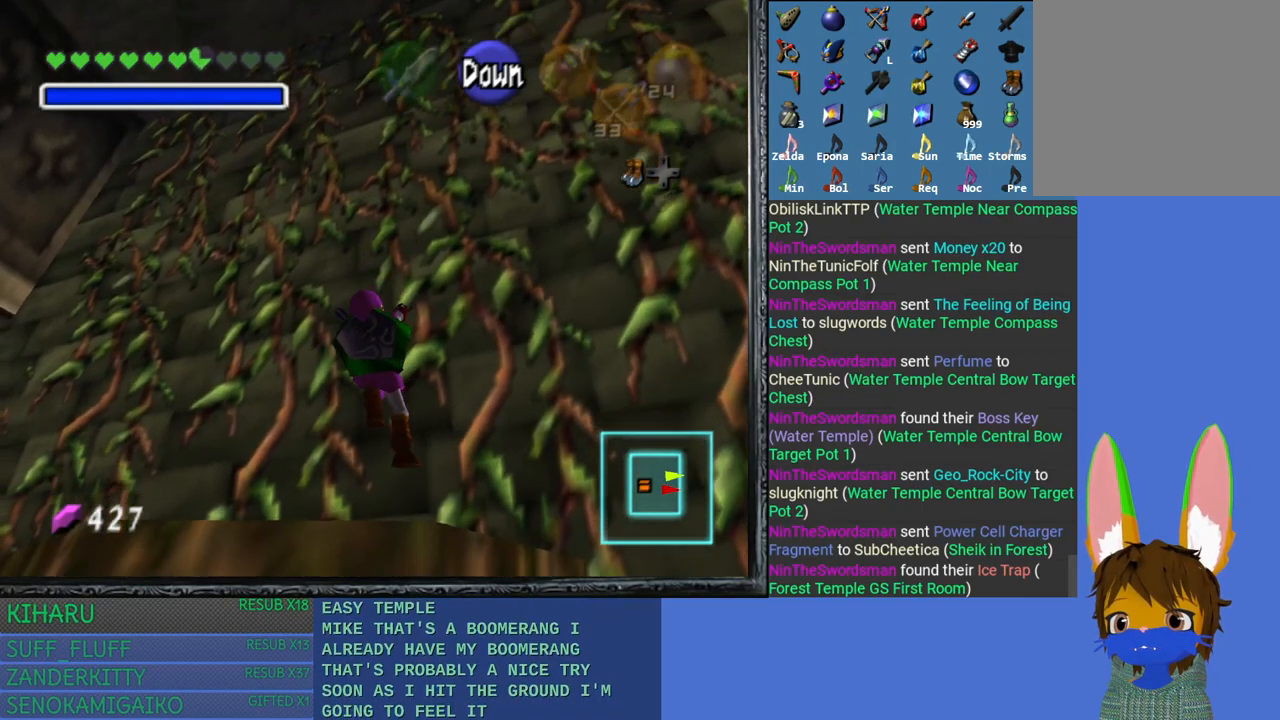
{"buttons": [], "left_stick": "center", "right_stick": "center", "events": [[317, "CROSS", "down"], [383, "CROSS", "up"]]}
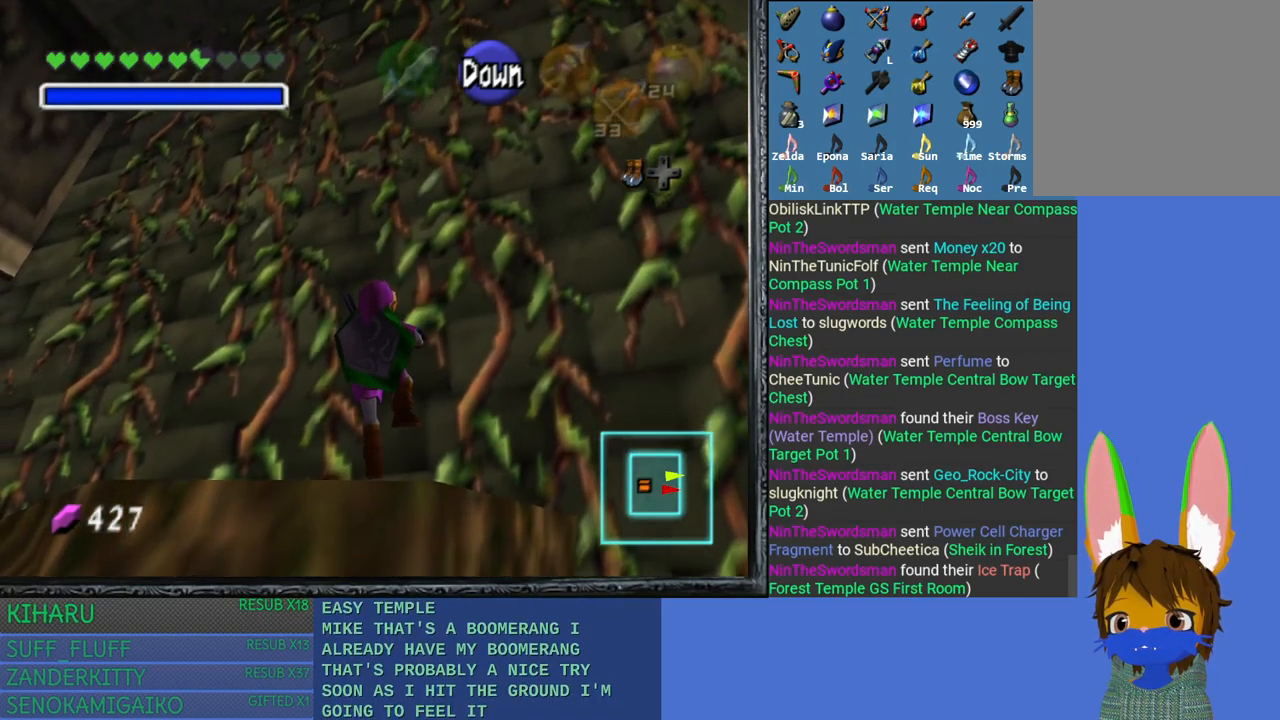
{"buttons": [], "left_stick": "center", "right_stick": "center", "events": []}
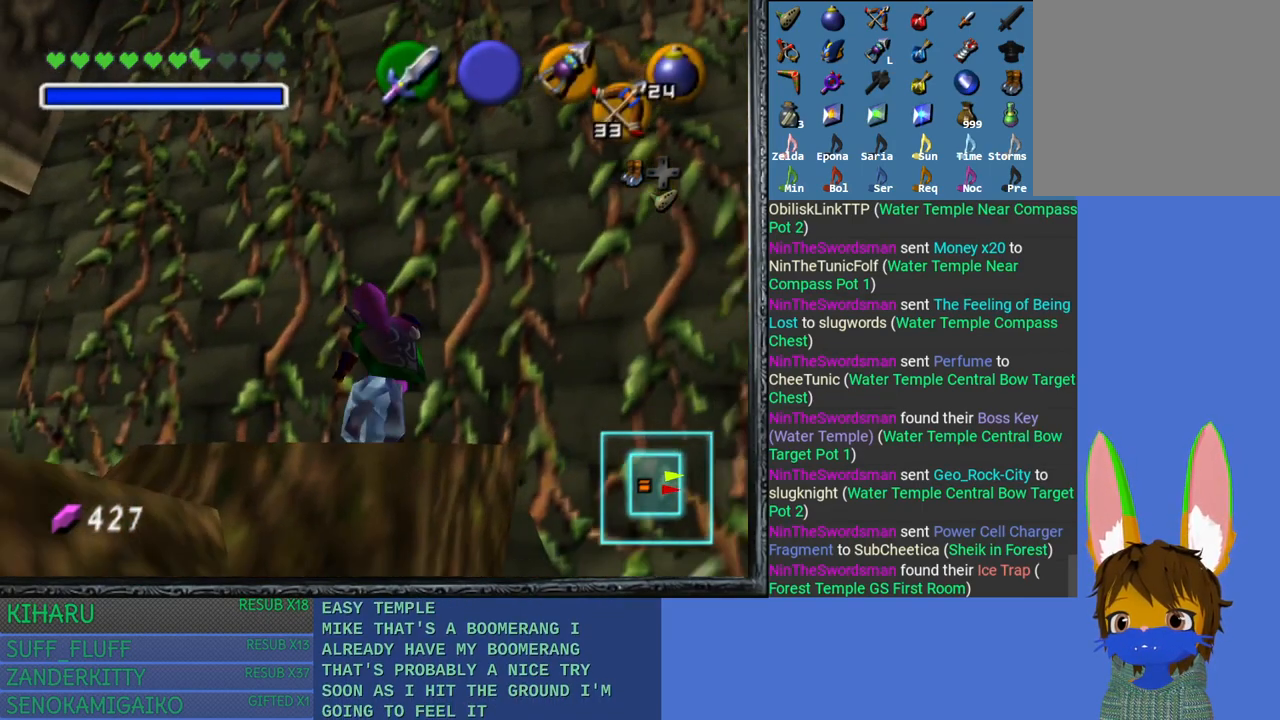
{"buttons": [], "left_stick": "center", "right_stick": "center", "events": []}
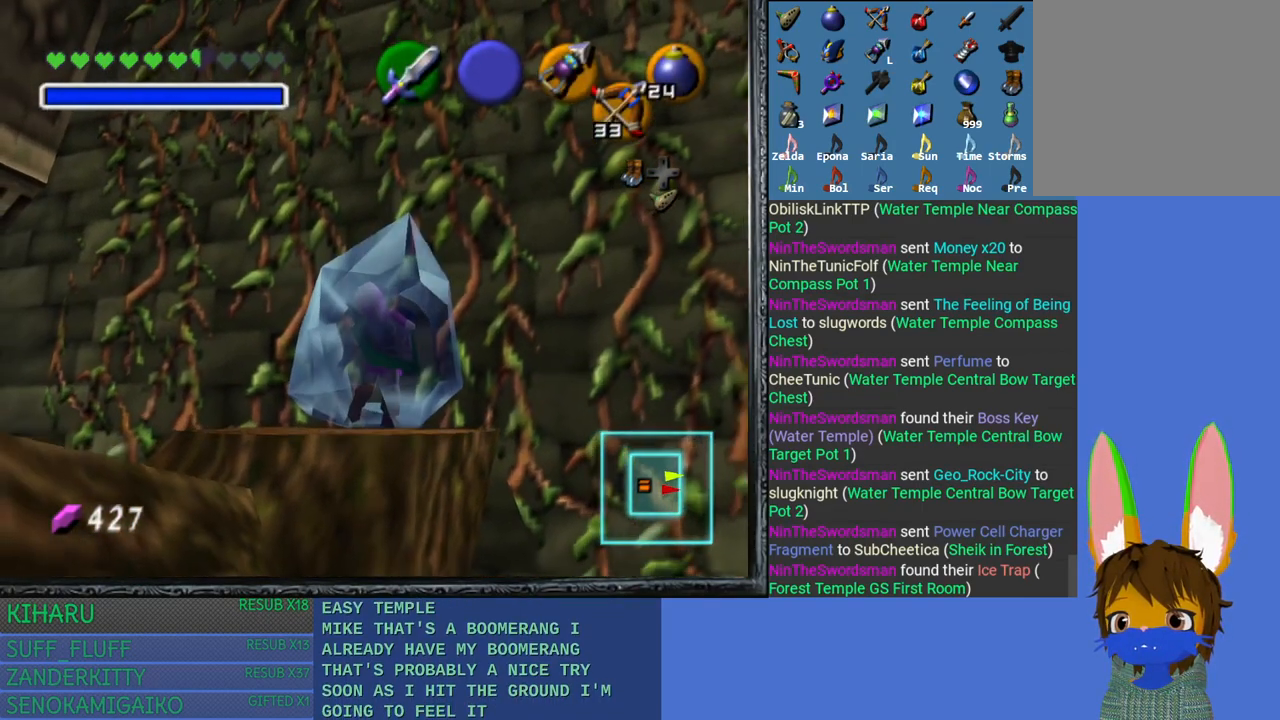
{"buttons": ["CROSS"], "left_stick": "left", "right_stick": "center", "events": [[417, "left_stick", "left"], [450, "CROSS", "down"]]}
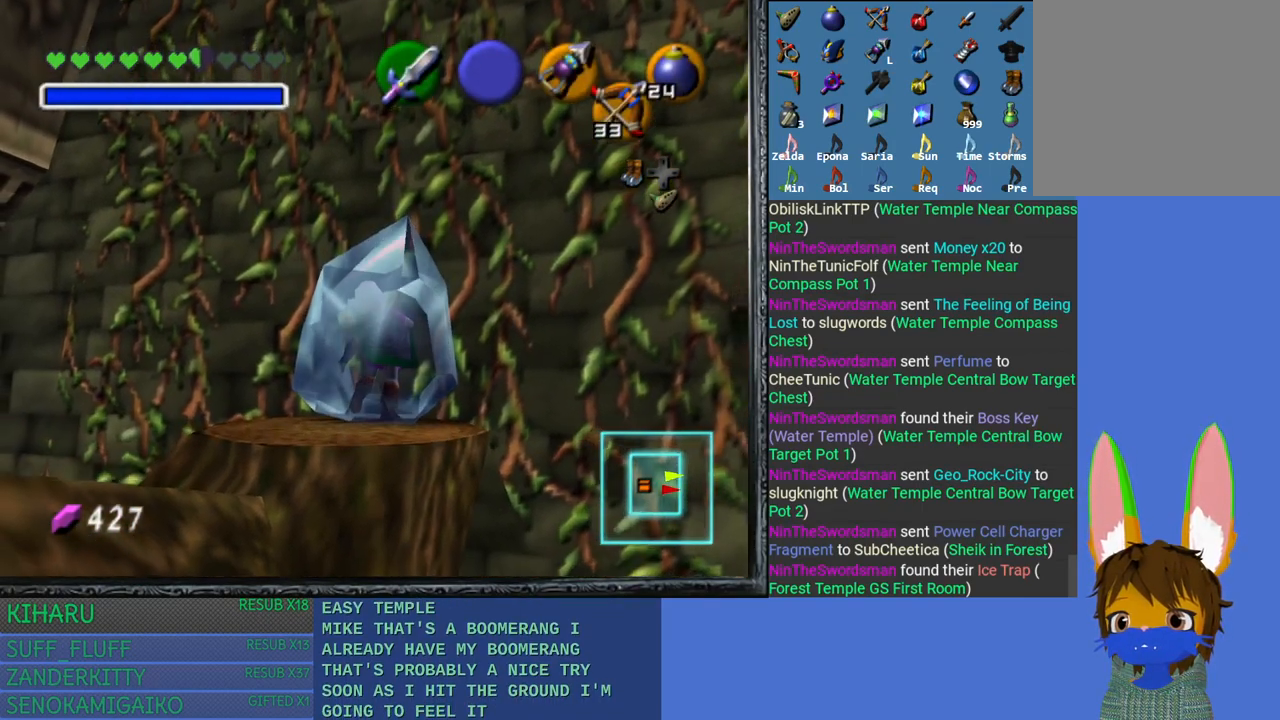
{"buttons": ["CROSS"], "left_stick": "up", "right_stick": "center", "events": [[17, "CROSS", "up"], [67, "left_stick", "down"], [117, "CROSS", "down"], [117, "left_stick", "right"], [200, "CROSS", "up"], [200, "left_stick", "up"], [267, "left_stick", "left"], [300, "CROSS", "down"], [333, "left_stick", "down"], [383, "CROSS", "up"], [383, "left_stick", "right"], [467, "CROSS", "down"], [483, "left_stick", "up"]]}
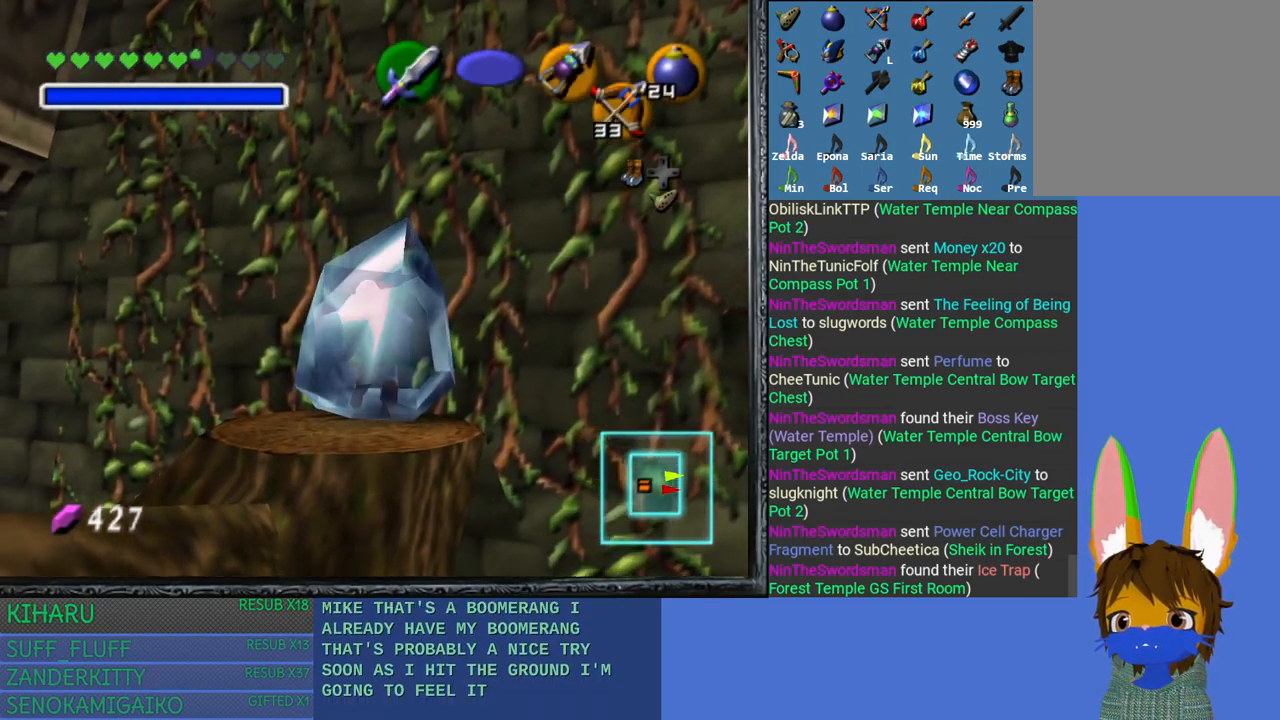
{"buttons": ["CROSS"], "left_stick": "down-right", "right_stick": "center", "events": [[33, "left_stick", "left"], [50, "CROSS", "up"], [100, "left_stick", "down"], [150, "CROSS", "down"], [167, "left_stick", "right"], [250, "CROSS", "up"], [250, "left_stick", "up"], [317, "CROSS", "down"], [350, "left_stick", "left"], [417, "CROSS", "up"], [483, "CROSS", "down"], [483, "left_stick", "down-right"]]}
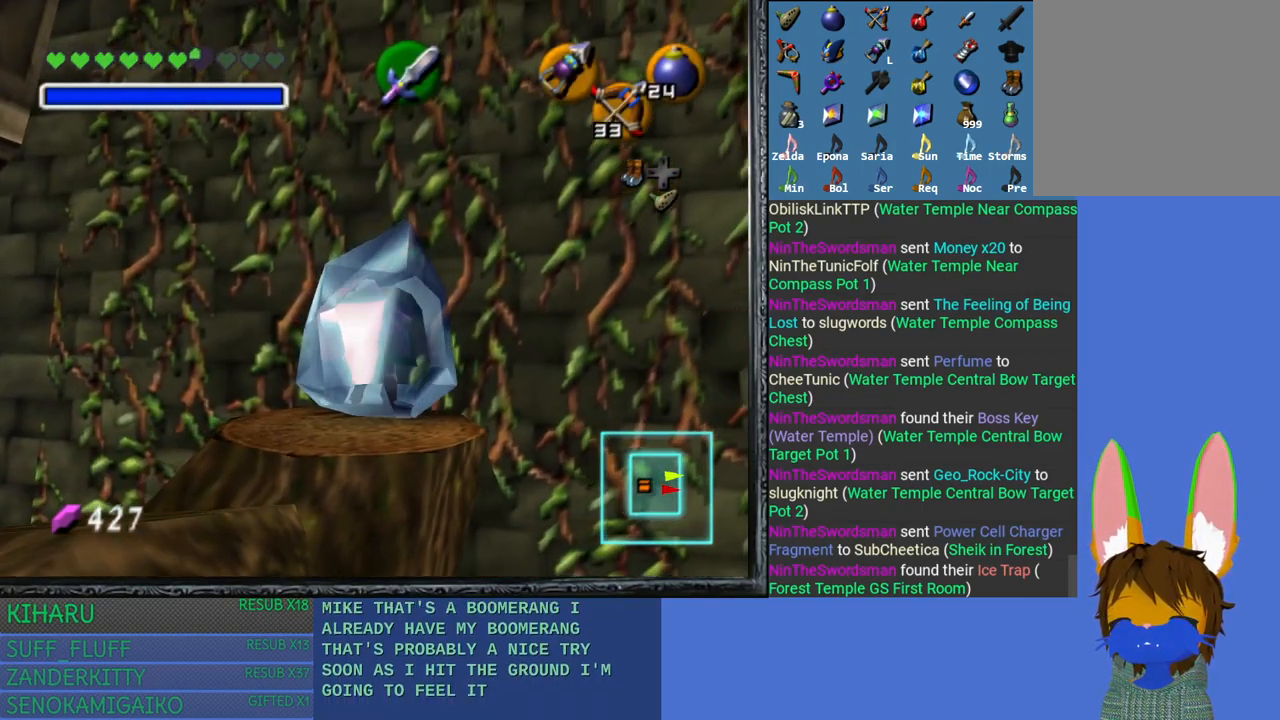
{"buttons": [], "left_stick": "center", "right_stick": "center", "events": [[17, "left_stick", "right"], [100, "CROSS", "up"], [150, "left_stick", "up"], [167, "CROSS", "down"], [250, "left_stick", "left"], [300, "CROSS", "up"], [317, "left_stick", "down"], [367, "CROSS", "down"], [367, "left_stick", "down-right"], [467, "CROSS", "up"], [500, "left_stick", "center"]]}
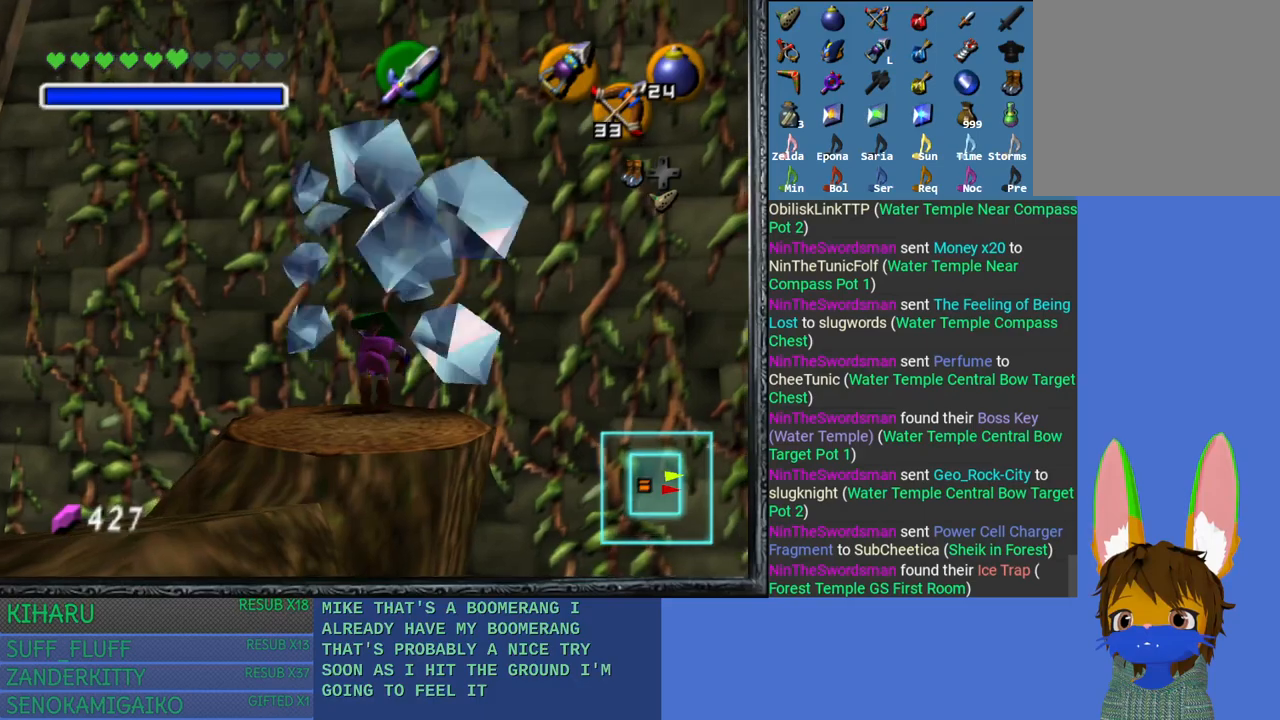
{"buttons": [], "left_stick": "down", "right_stick": "center", "events": [[433, "left_stick", "down"]]}
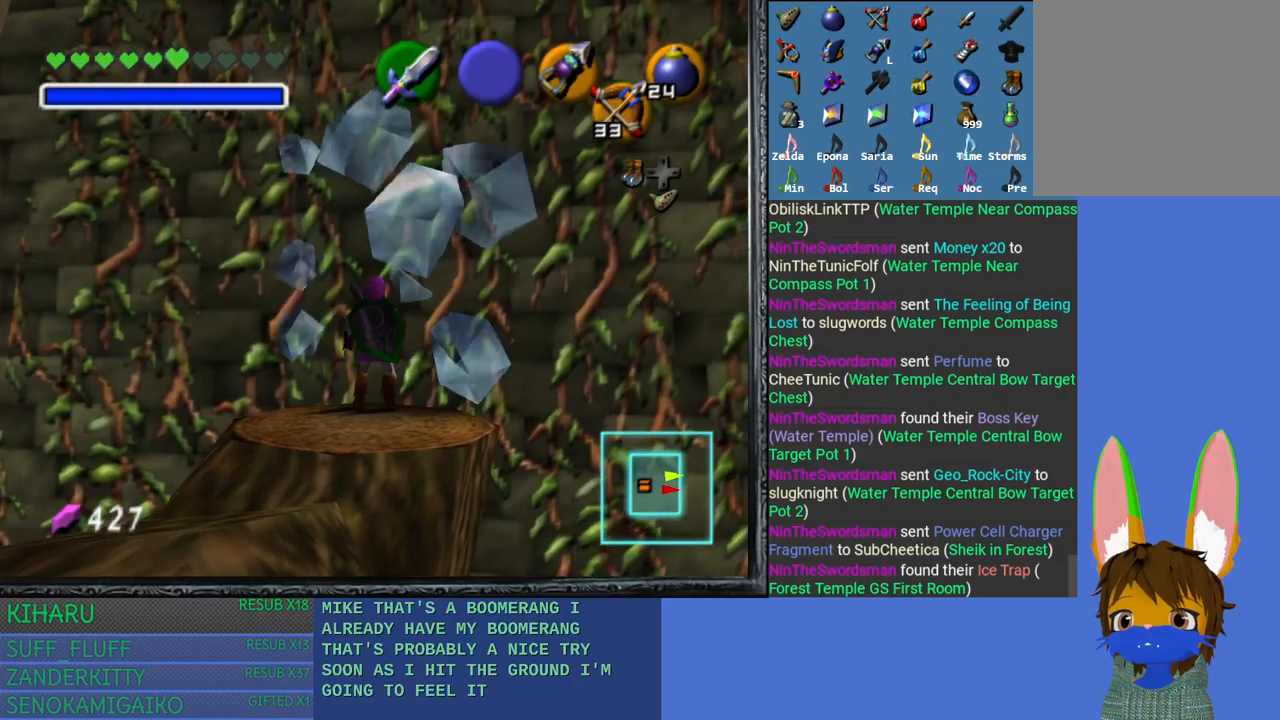
{"buttons": [], "left_stick": "center", "right_stick": "center", "events": [[50, "left_stick", "center"], [167, "L2", "down"], [300, "L2", "up"]]}
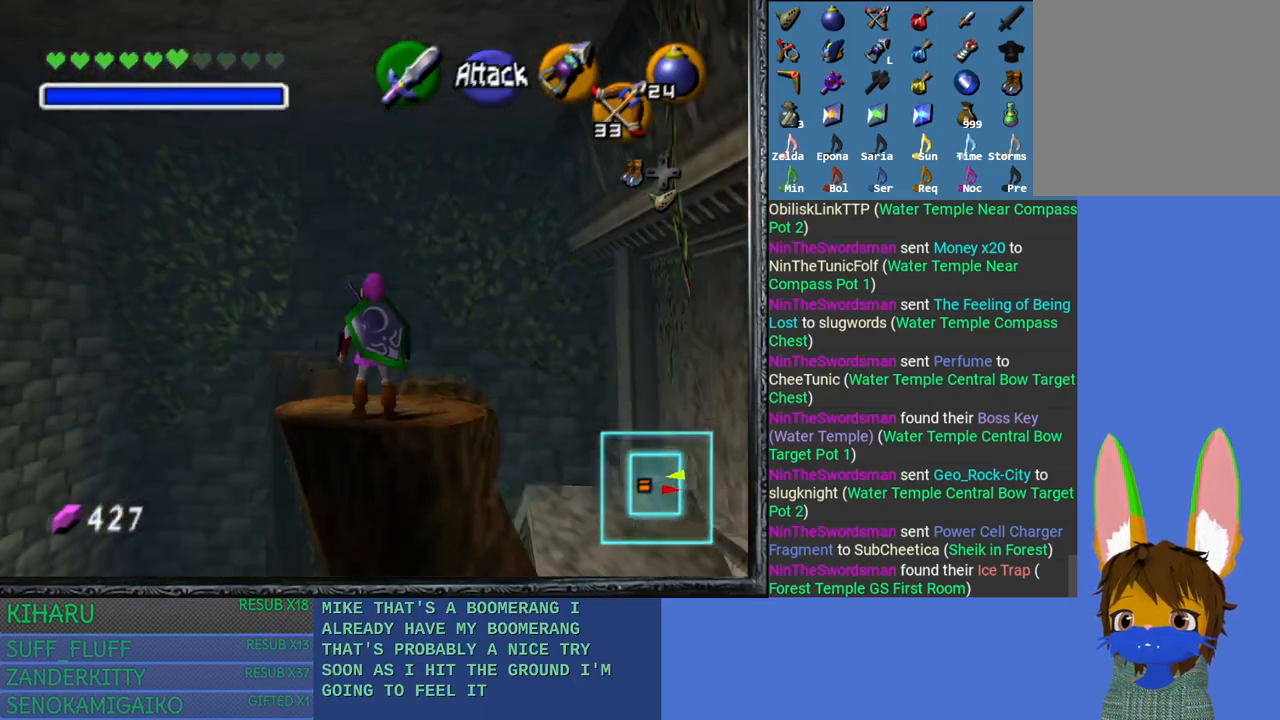
{"buttons": [], "left_stick": "center", "right_stick": "left", "events": [[300, "left_stick", "up"], [500, "left_stick", "center"], [500, "right_stick", "left"]]}
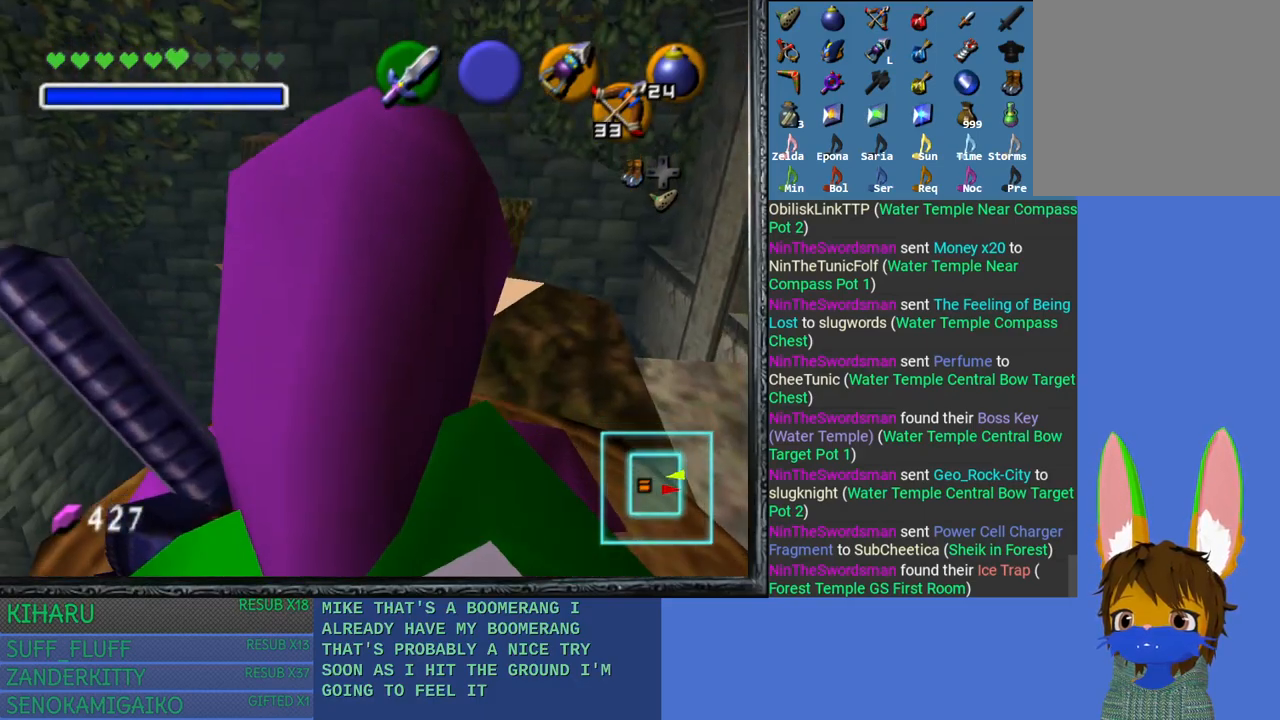
{"buttons": [], "left_stick": "center", "right_stick": "center", "events": [[133, "right_stick", "center"]]}
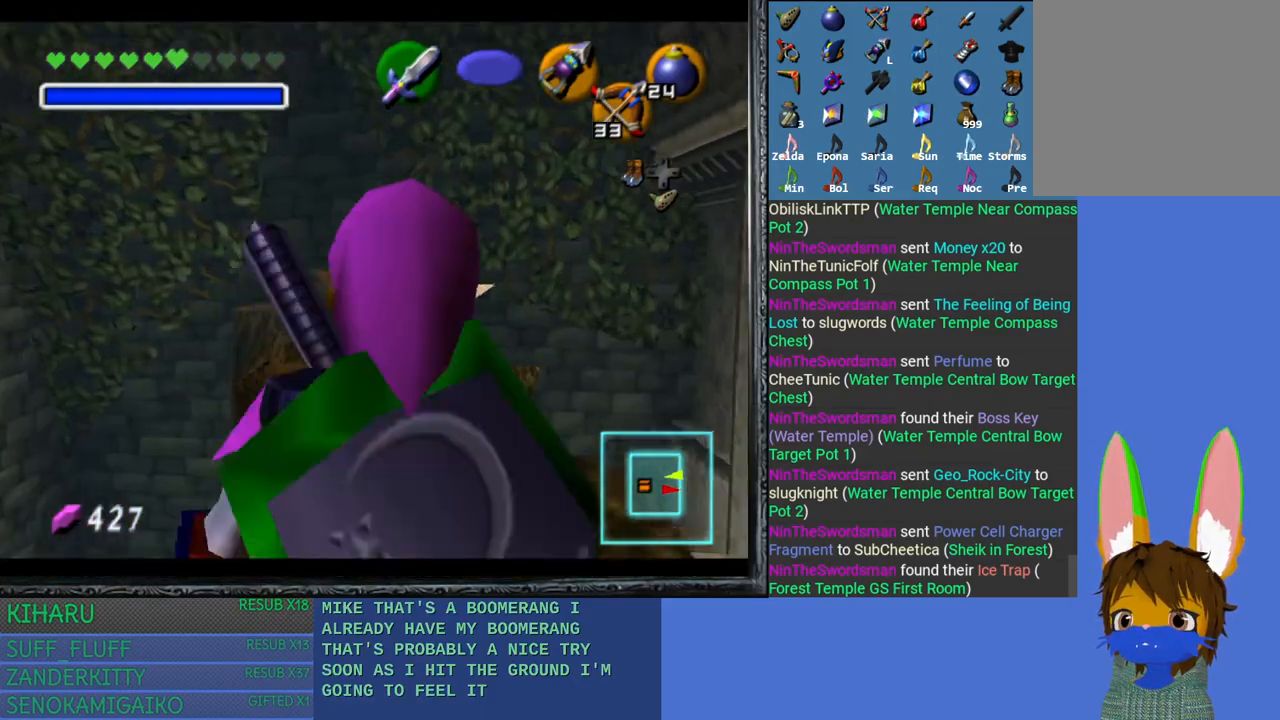
{"buttons": [], "left_stick": "center", "right_stick": "center", "events": [[333, "left_stick", "up-left"], [483, "left_stick", "center"]]}
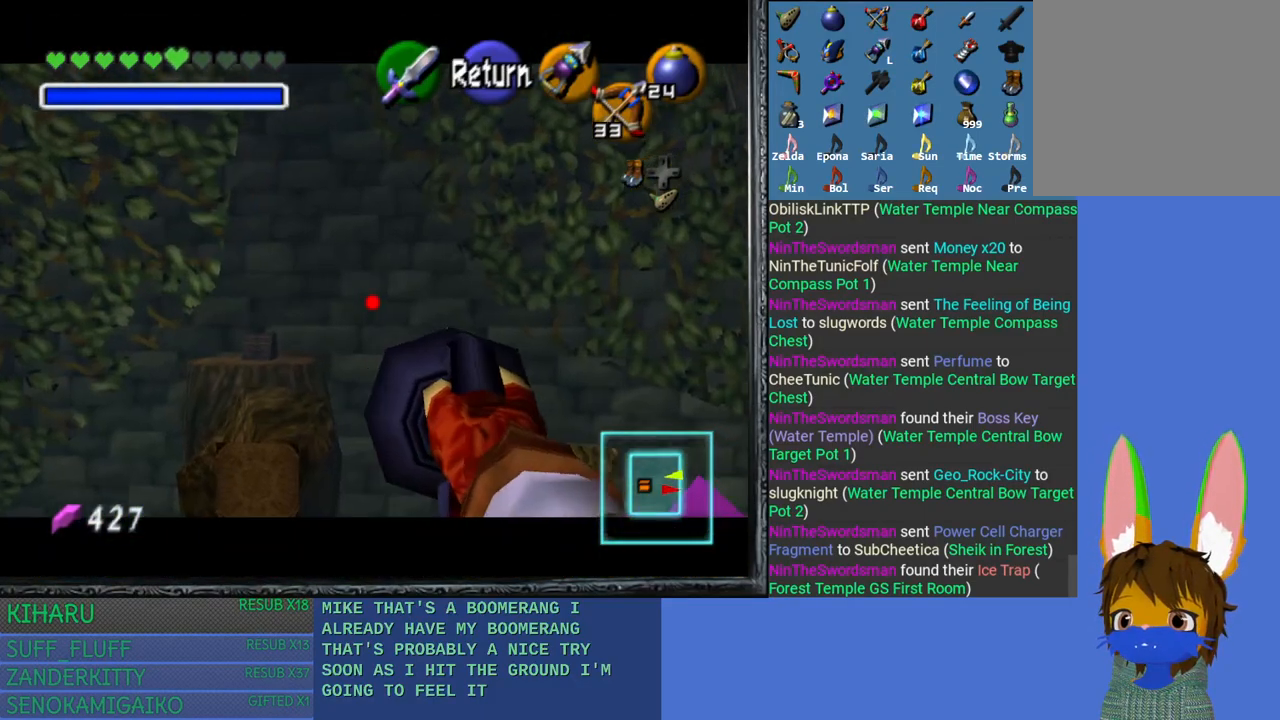
{"buttons": [], "left_stick": "center", "right_stick": "left", "events": [[450, "left_stick", "left"], [500, "left_stick", "center"], [500, "right_stick", "left"]]}
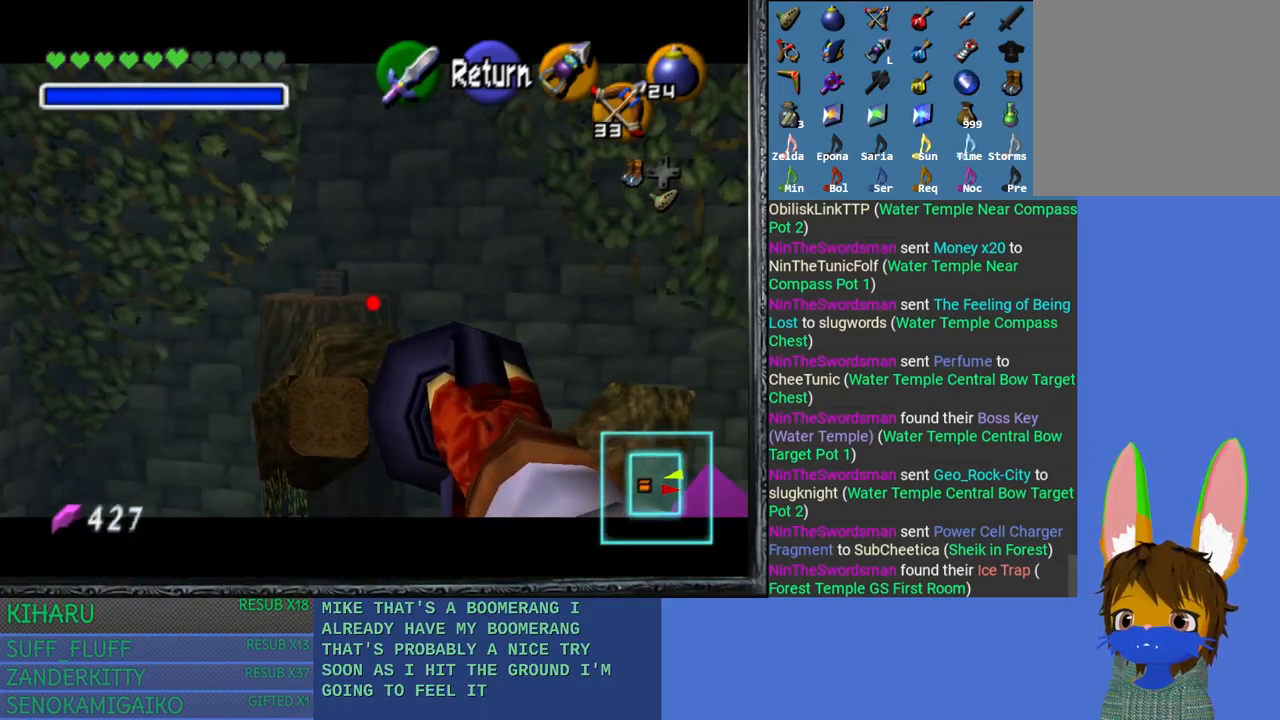
{"buttons": [], "left_stick": "center", "right_stick": "left", "events": [[150, "left_stick", "down"], [267, "left_stick", "center"]]}
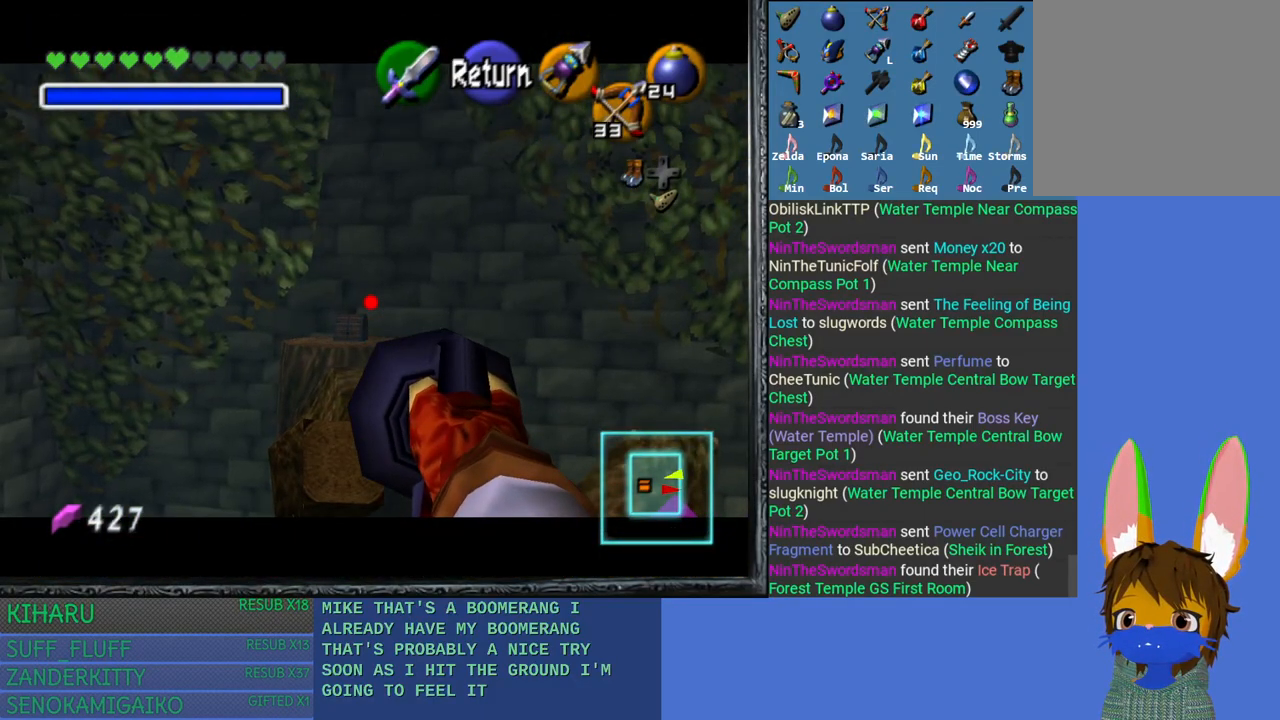
{"buttons": [], "left_stick": "up", "right_stick": "left", "events": [[200, "left_stick", "up-left"], [300, "left_stick", "center"], [500, "left_stick", "up"]]}
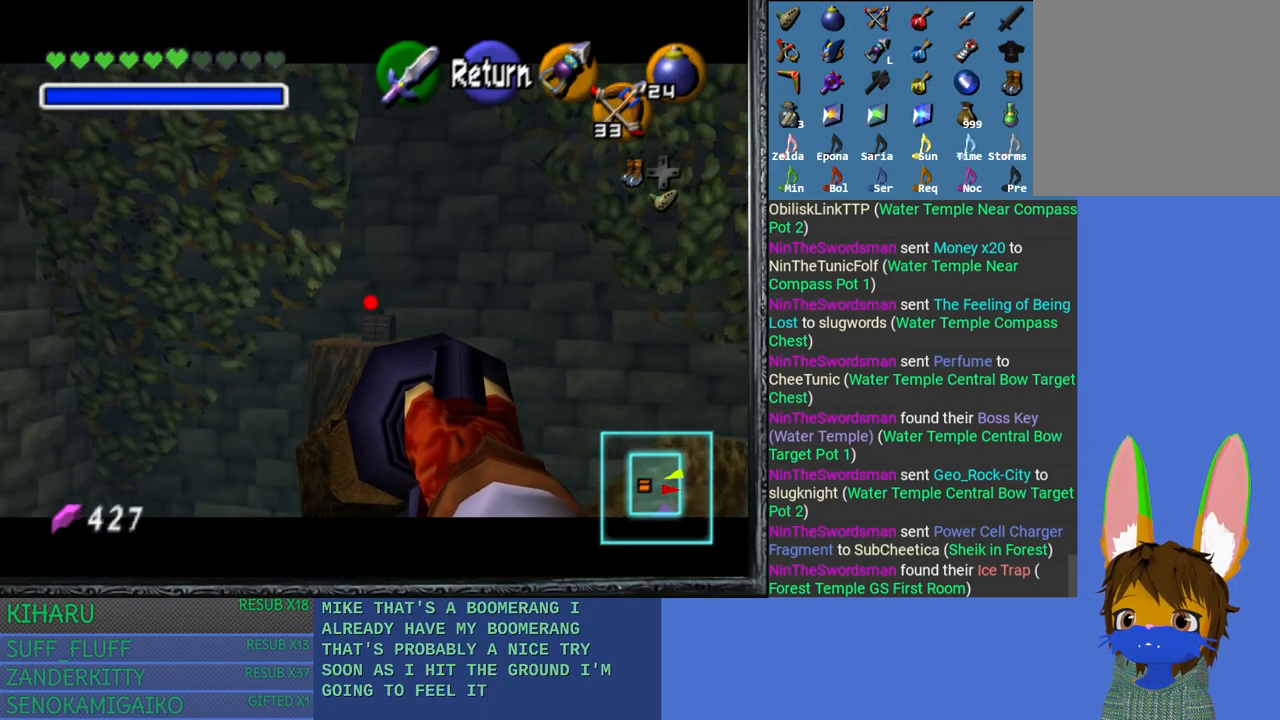
{"buttons": [], "left_stick": "center", "right_stick": "left", "events": [[67, "left_stick", "center"]]}
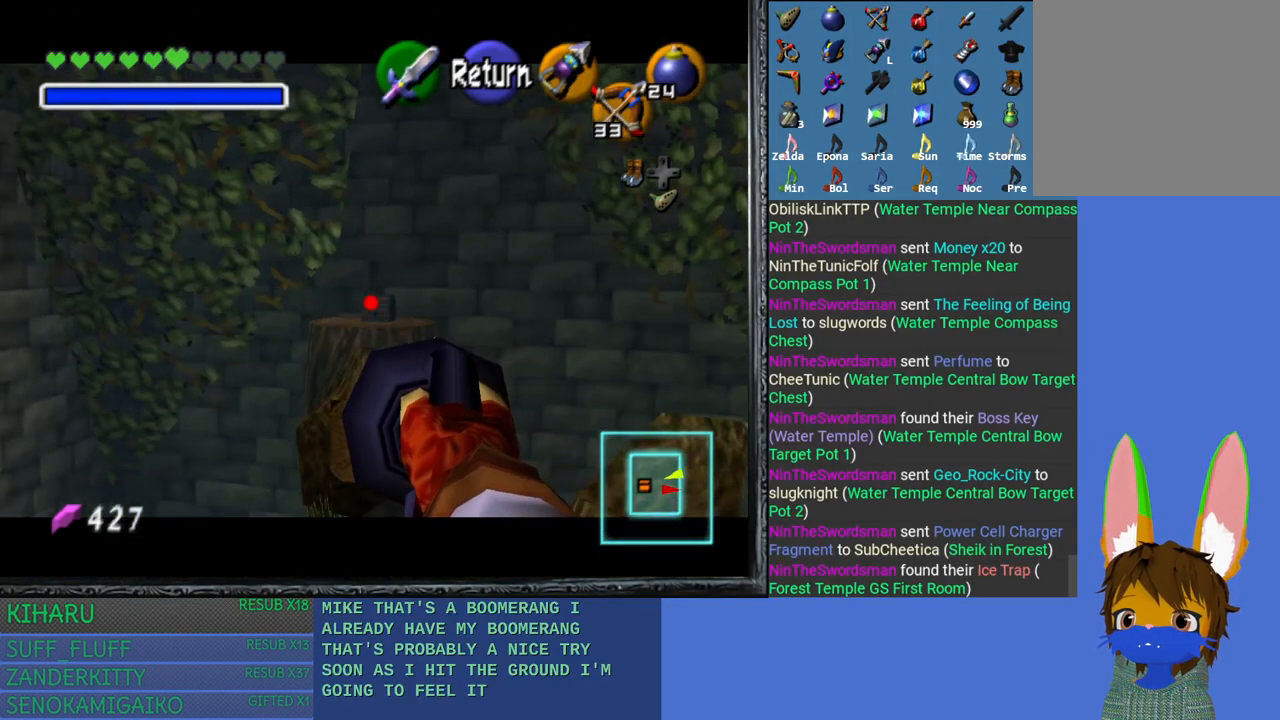
{"buttons": [], "left_stick": "center", "right_stick": "center", "events": [[100, "right_stick", "center"]]}
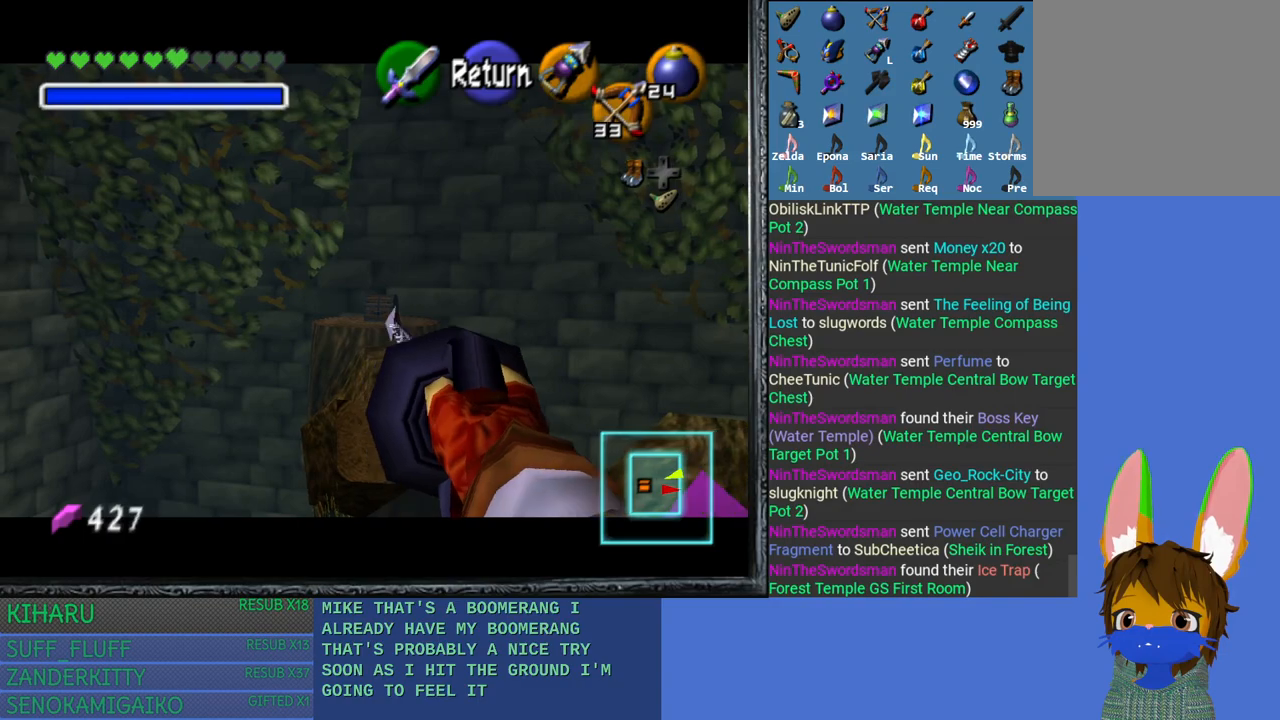
{"buttons": [], "left_stick": "center", "right_stick": "center", "events": []}